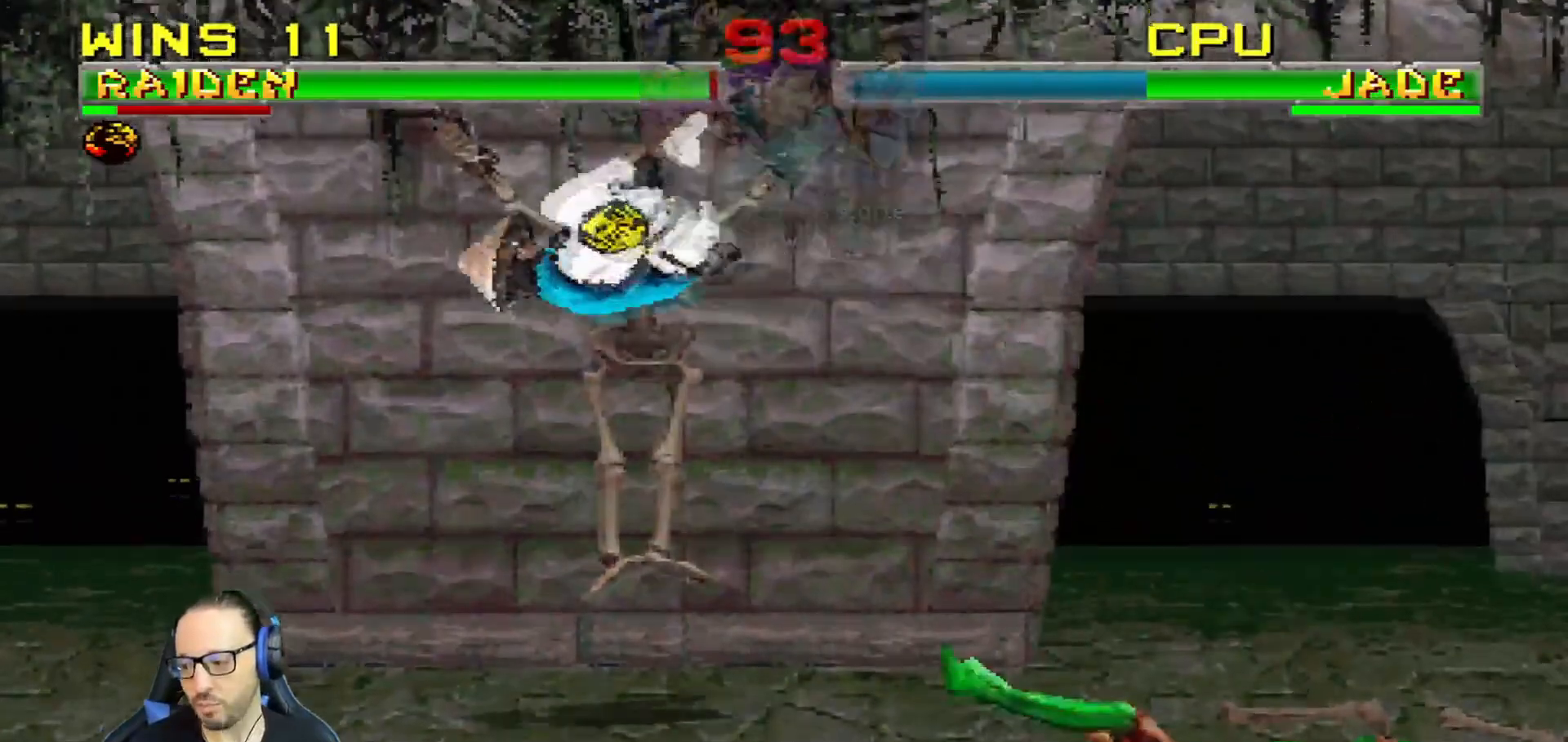
Gameplay with a controller (PlayStation layout); each line is a JSON object with the inputs held at the frame after it. "events" lists button and stick changes between this image and that frame as [ms after this image, input, new state], when the widget could be followed in between.
{"buttons": ["L1", "DPAD_RIGHT"], "left_stick": "center", "right_stick": "center", "events": [[167, "DPAD_LEFT", "down"], [351, "DPAD_LEFT", "up"], [484, "DPAD_RIGHT", "down"], [501, "L1", "down"]]}
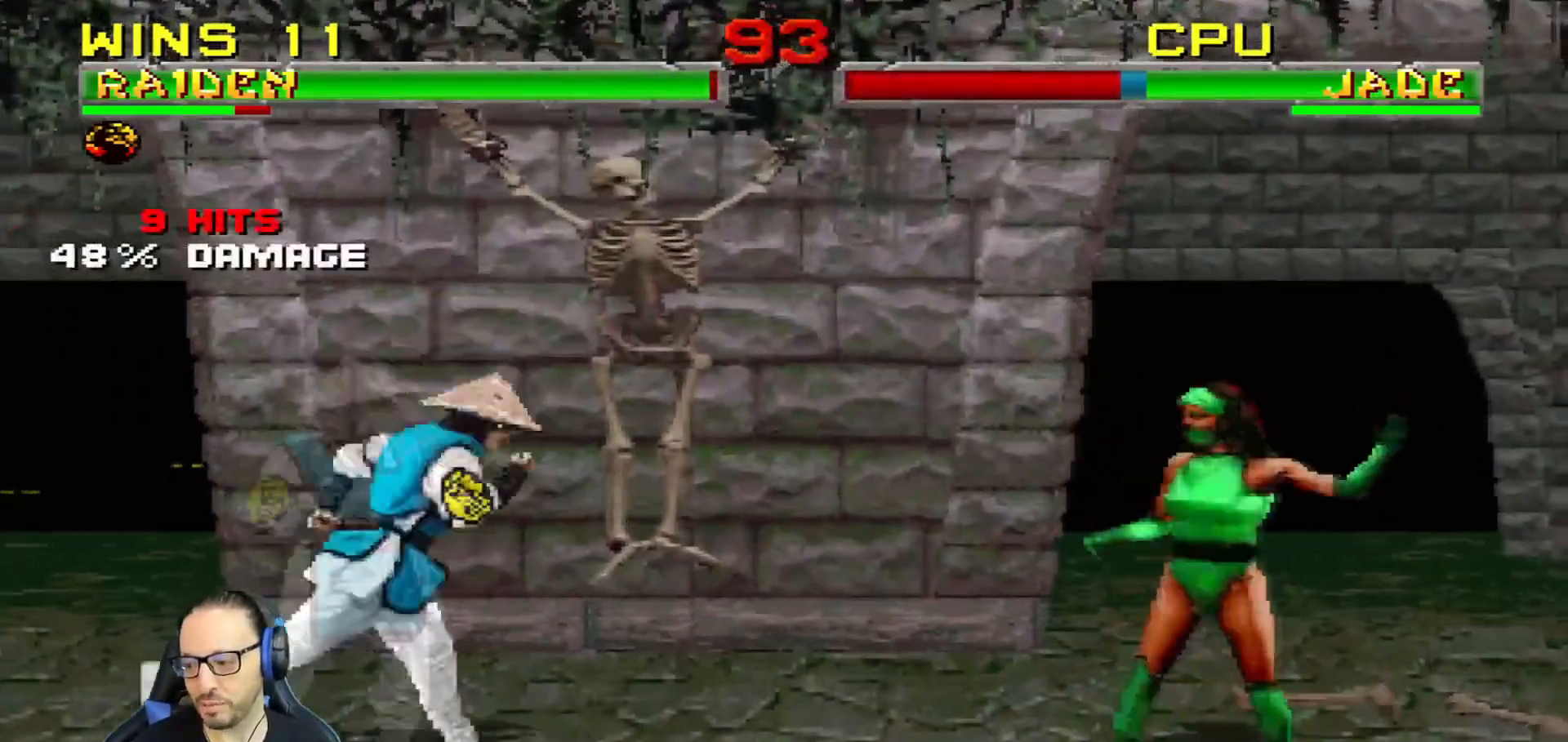
{"buttons": [], "left_stick": "center", "right_stick": "center", "events": [[16, "DPAD_UP", "down"], [317, "TRIANGLE", "down"], [333, "DPAD_RIGHT", "up"], [333, "DPAD_UP", "up"], [350, "L1", "up"], [450, "TRIANGLE", "up"]]}
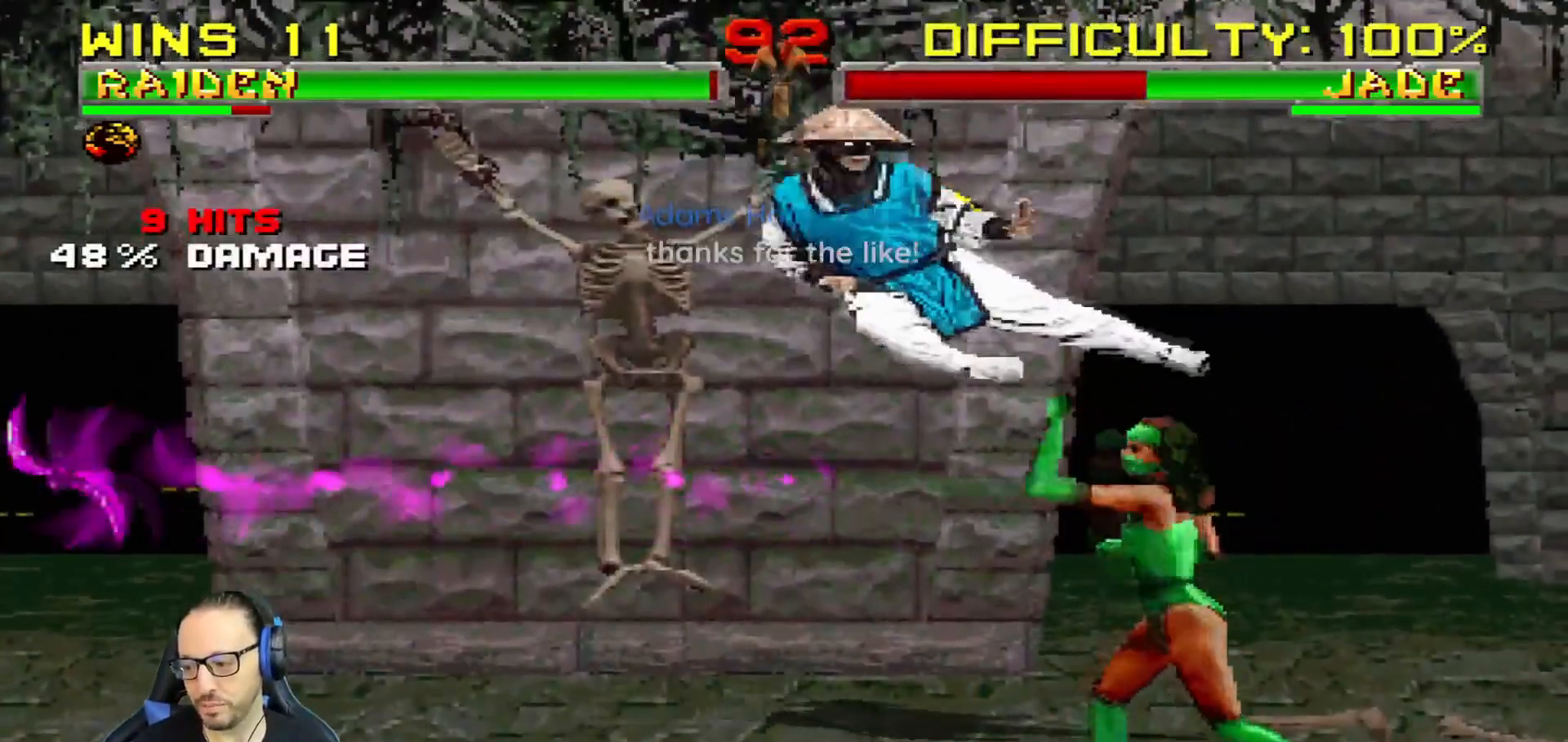
{"buttons": ["R1"], "left_stick": "center", "right_stick": "center", "events": [[117, "DPAD_LEFT", "down"], [217, "DPAD_DOWN", "down"], [217, "DPAD_LEFT", "up"], [217, "DPAD_RIGHT", "down"], [234, "DPAD_DOWN", "up"], [317, "R1", "down"], [351, "DPAD_RIGHT", "up"]]}
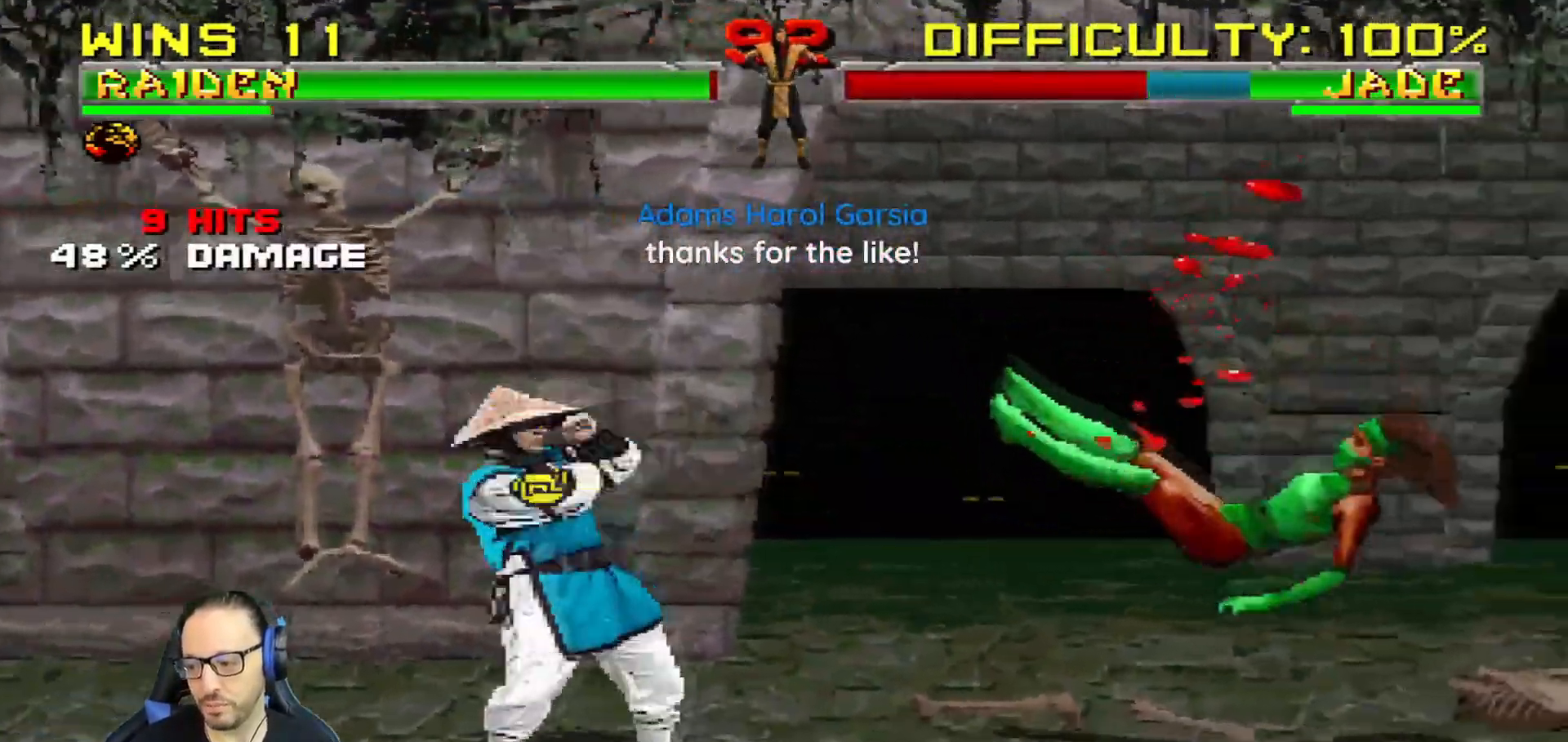
{"buttons": ["DPAD_LEFT"], "left_stick": "center", "right_stick": "center", "events": [[233, "R1", "up"], [267, "DPAD_LEFT", "down"]]}
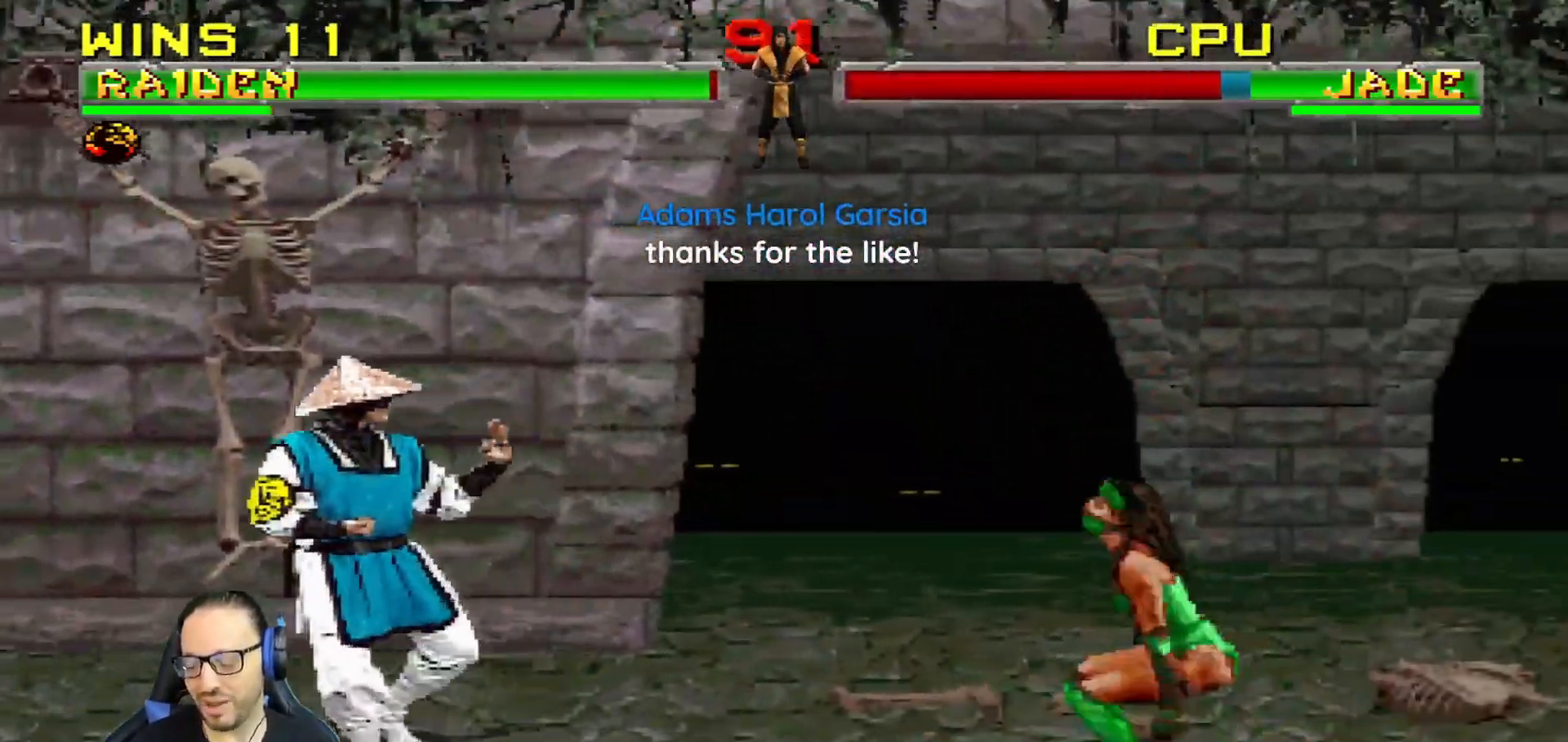
{"buttons": ["L1", "DPAD_UP", "DPAD_RIGHT"], "left_stick": "center", "right_stick": "center", "events": [[150, "DPAD_LEFT", "up"], [250, "DPAD_RIGHT", "down"], [250, "DPAD_UP", "down"], [250, "L1", "down"]]}
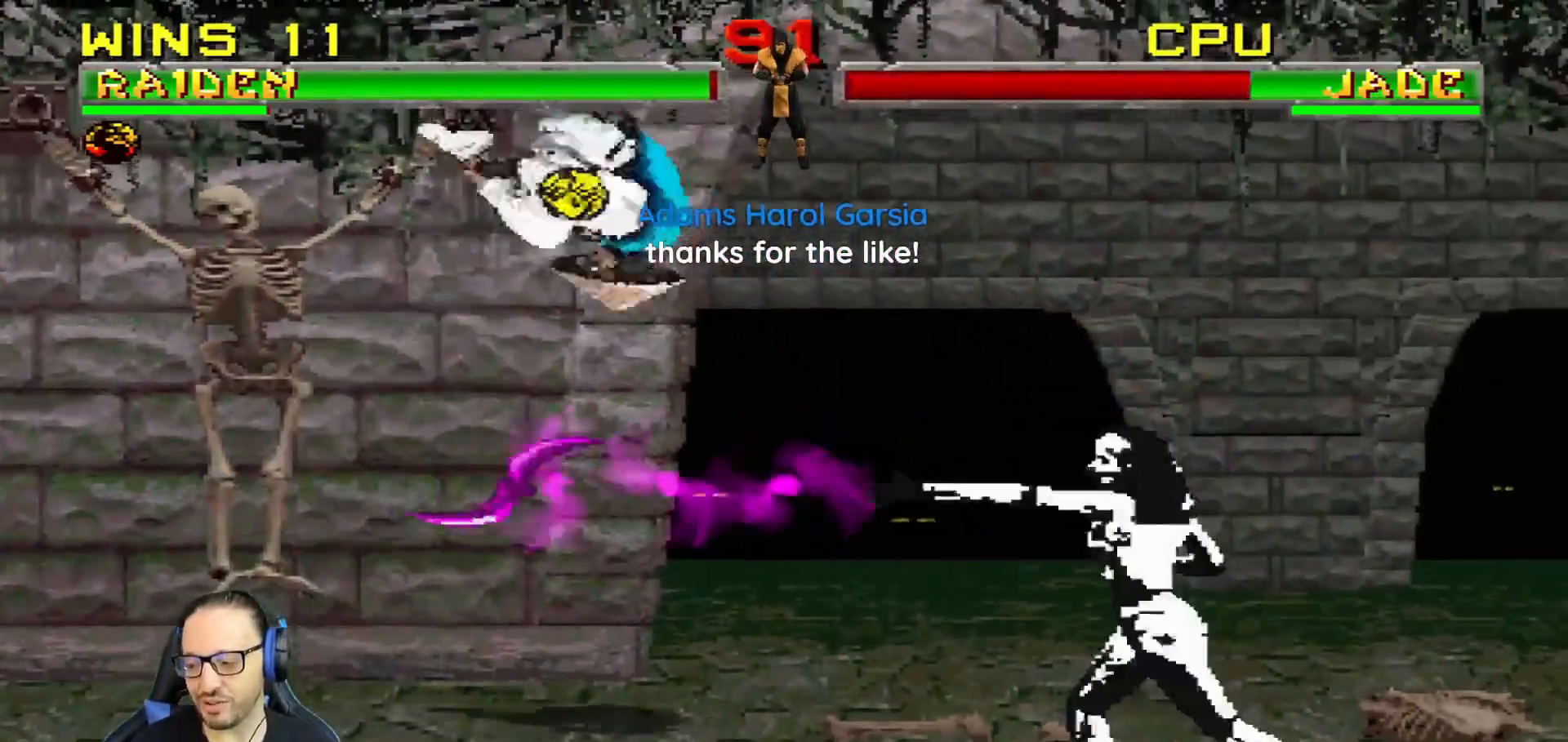
{"buttons": ["DPAD_RIGHT"], "left_stick": "center", "right_stick": "center", "events": [[150, "SQUARE", "down"], [167, "DPAD_UP", "up"], [233, "SQUARE", "up"], [267, "DPAD_RIGHT", "up"], [283, "L1", "up"], [500, "DPAD_RIGHT", "down"]]}
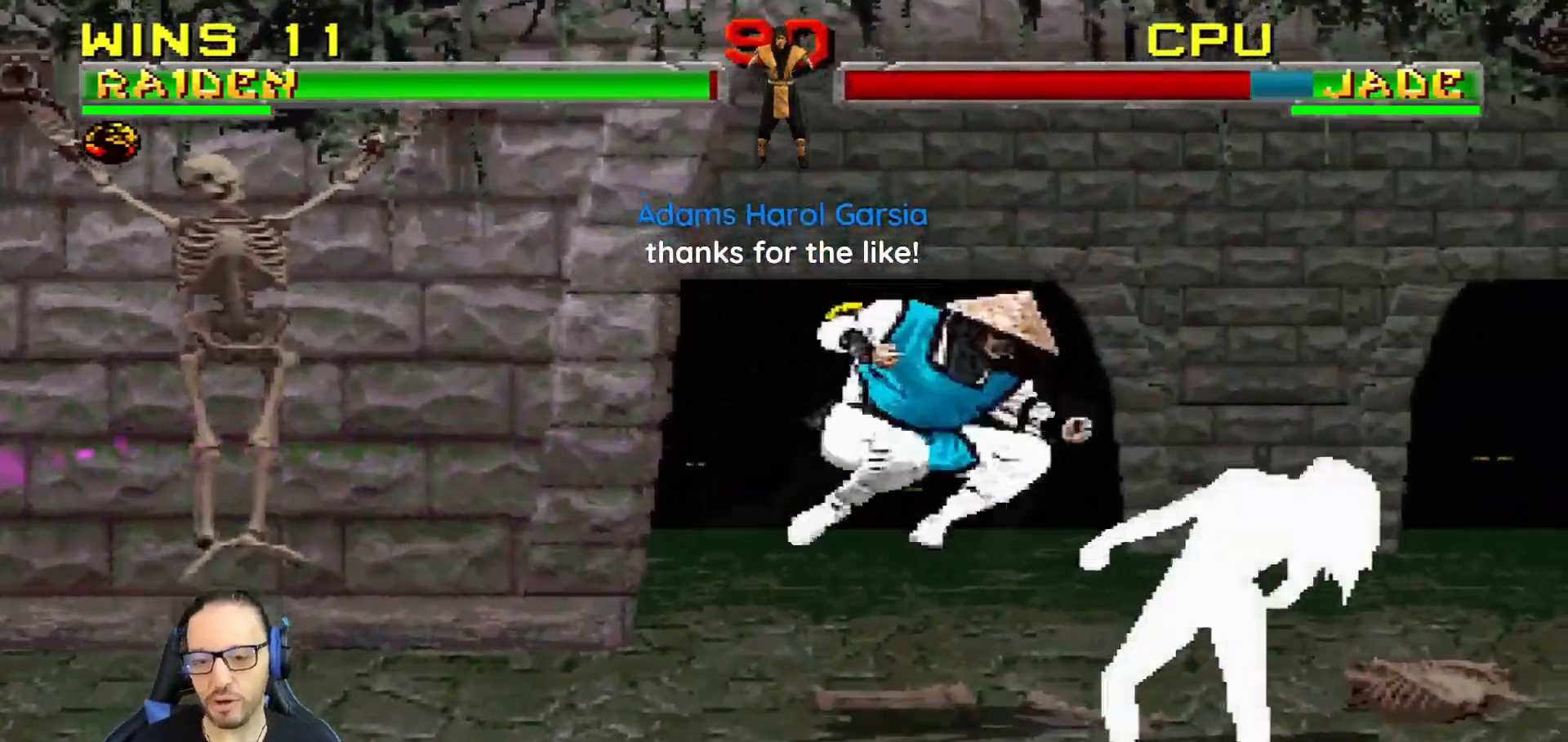
{"buttons": ["L1", "DPAD_LEFT"], "left_stick": "center", "right_stick": "center", "events": [[17, "DPAD_UP", "down"], [17, "L1", "down"], [351, "DPAD_RIGHT", "up"], [367, "DPAD_UP", "up"], [417, "DPAD_DOWN", "down"], [417, "DPAD_LEFT", "down"], [484, "DPAD_DOWN", "up"]]}
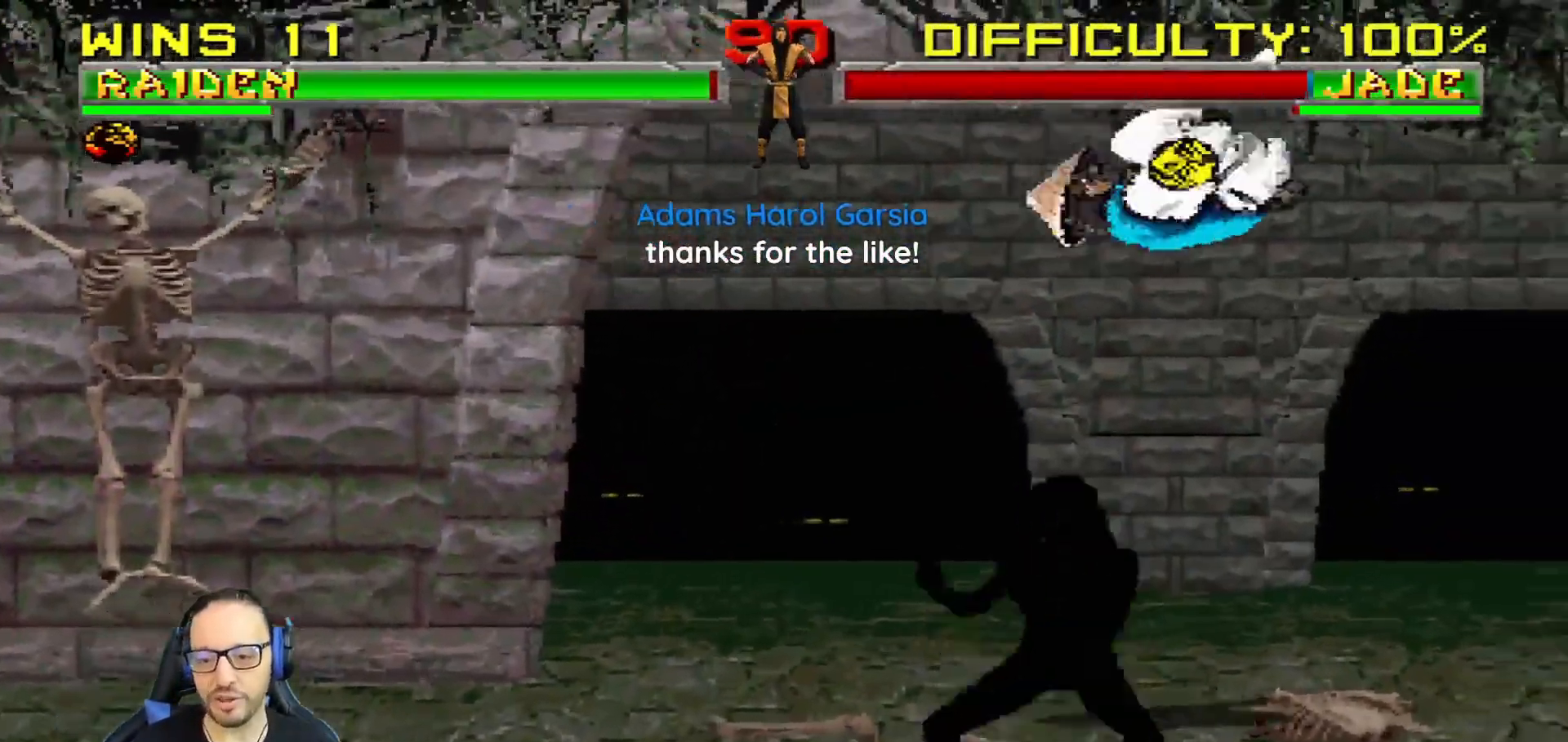
{"buttons": ["CROSS", "L1", "DPAD_DOWN"], "left_stick": "center", "right_stick": "center", "events": [[33, "SQUARE", "down"], [117, "SQUARE", "up"], [217, "SQUARE", "down"], [267, "SQUARE", "up"], [367, "DPAD_DOWN", "down"], [367, "SQUARE", "down"], [384, "DPAD_LEFT", "up"], [500, "CROSS", "down"], [500, "SQUARE", "up"]]}
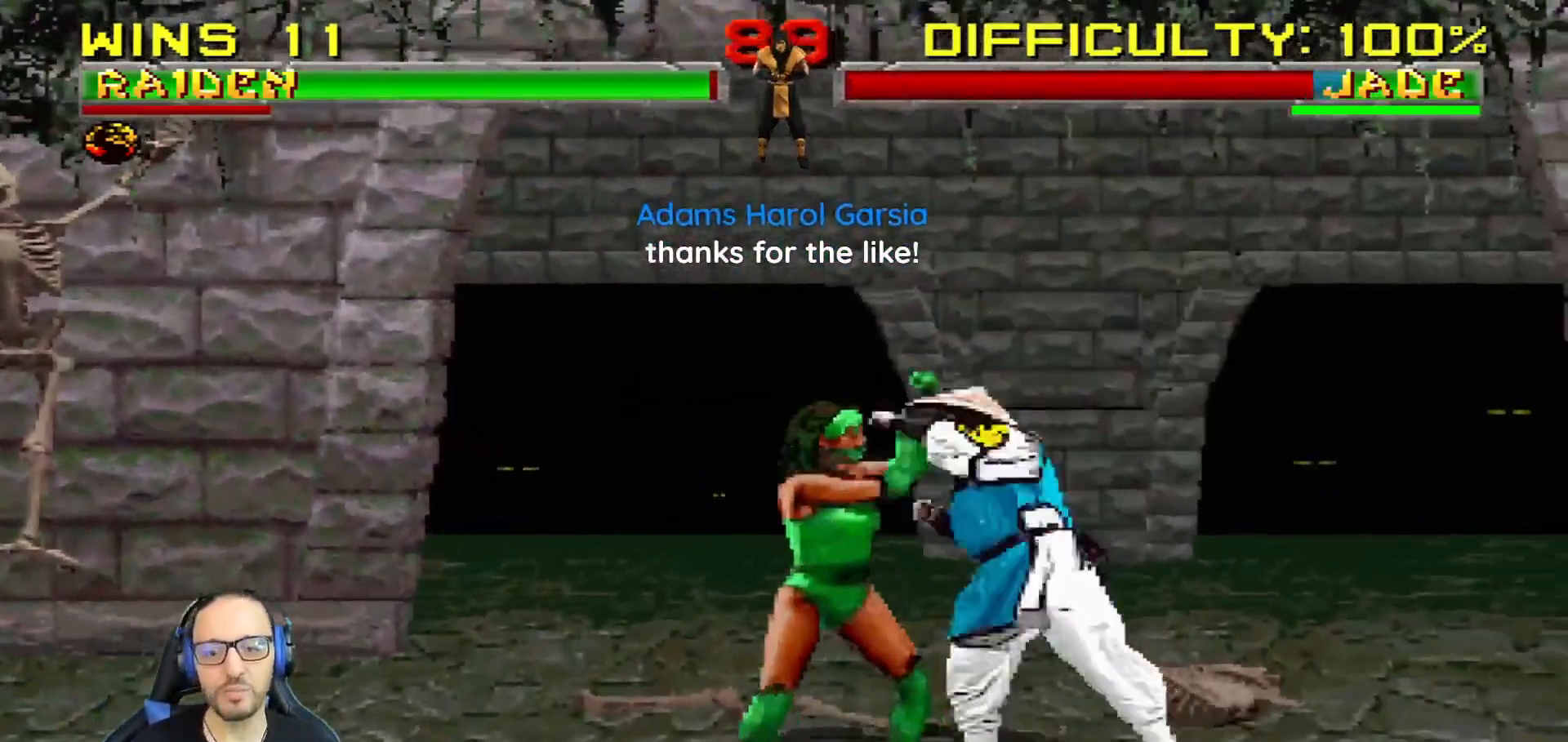
{"buttons": ["CROSS", "L1", "DPAD_DOWN"], "left_stick": "center", "right_stick": "center", "events": [[101, "CROSS", "up"], [134, "CROSS", "down"], [234, "CROSS", "up"], [301, "CROSS", "down"], [418, "CROSS", "up"], [468, "CROSS", "down"]]}
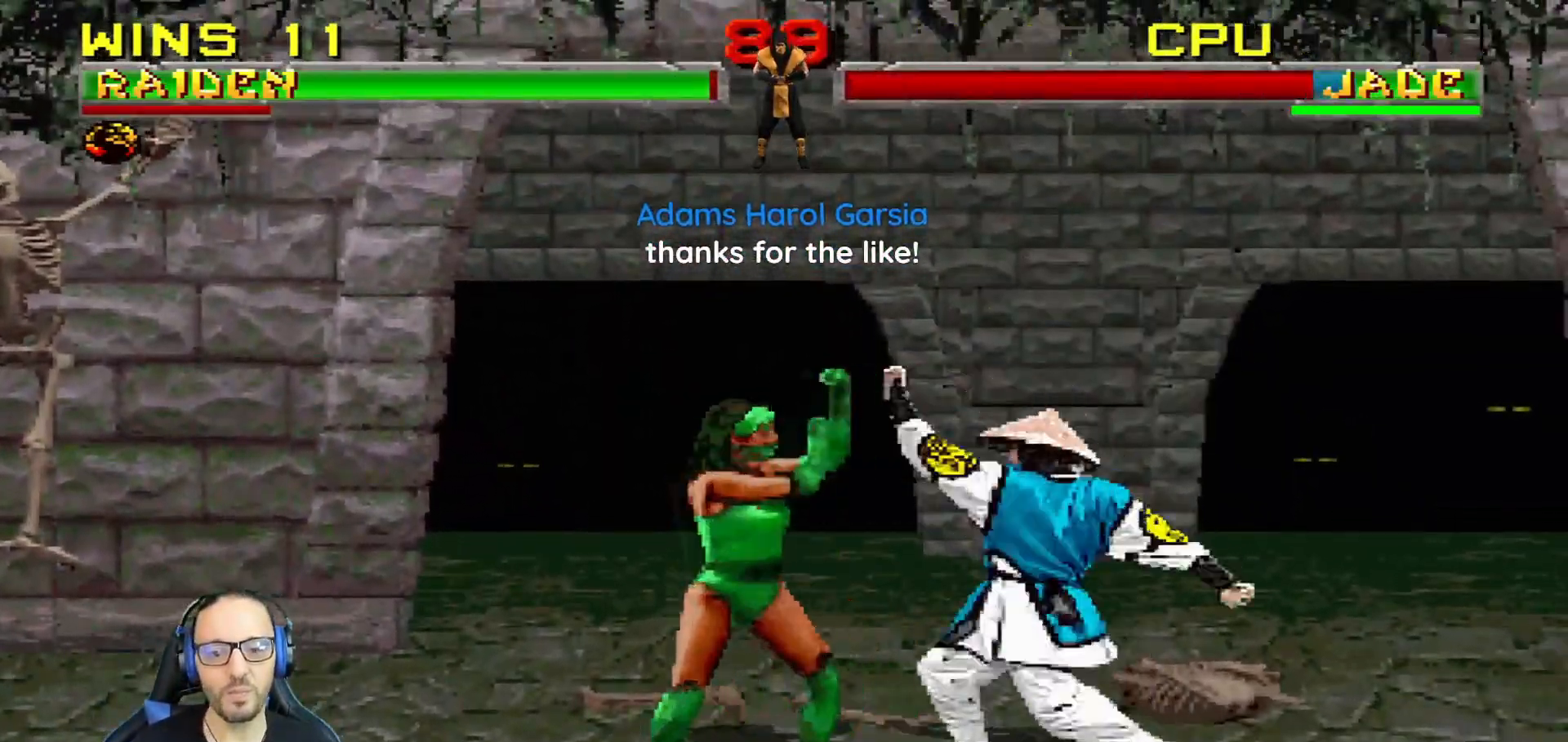
{"buttons": ["DPAD_RIGHT"], "left_stick": "center", "right_stick": "center", "events": [[83, "DPAD_RIGHT", "down"], [117, "CROSS", "up"], [133, "DPAD_DOWN", "up"], [150, "DPAD_RIGHT", "up"], [167, "L1", "up"], [317, "DPAD_RIGHT", "down"]]}
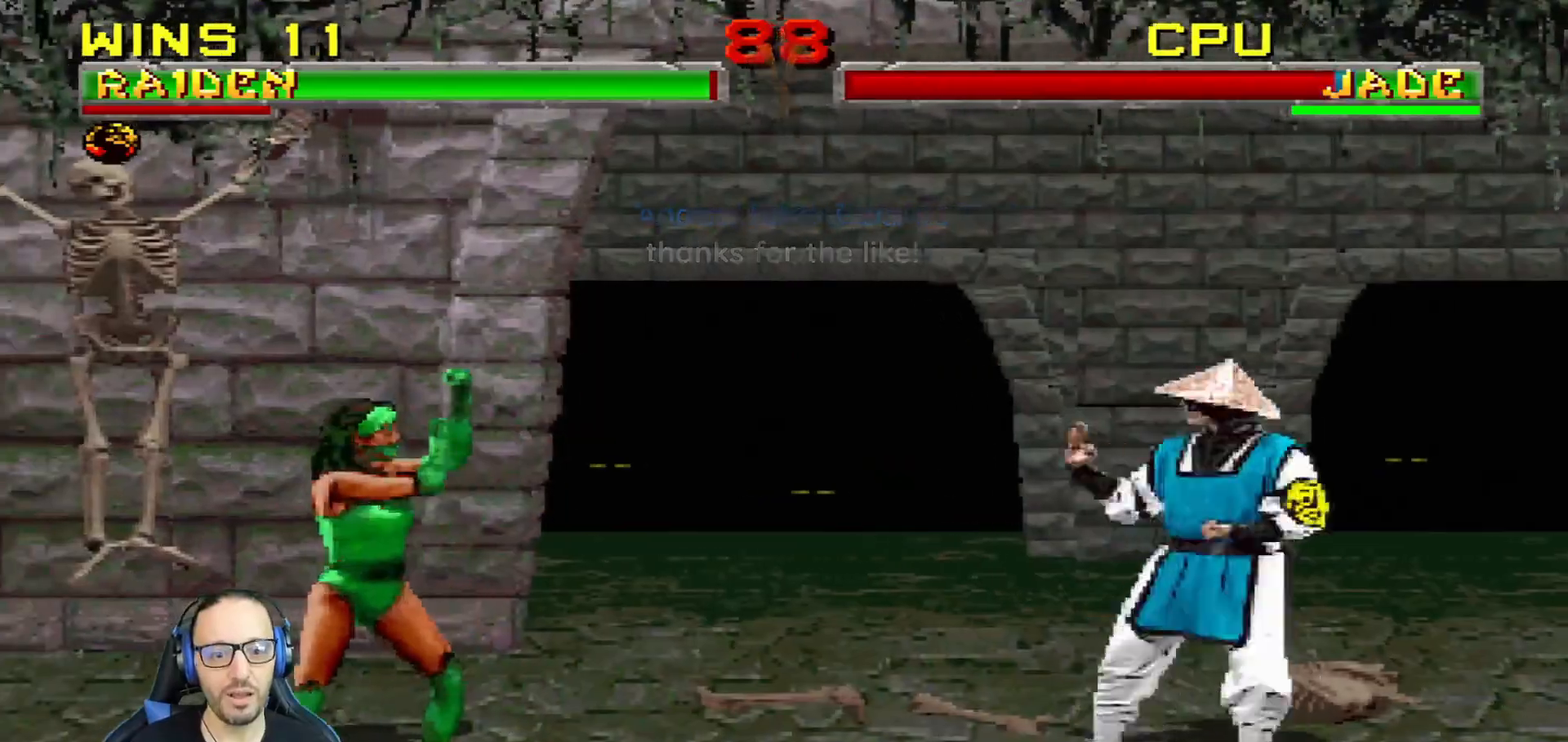
{"buttons": ["L1", "DPAD_UP"], "left_stick": "center", "right_stick": "center", "events": [[33, "DPAD_RIGHT", "up"], [150, "L1", "down"], [166, "DPAD_LEFT", "down"], [166, "DPAD_UP", "down"], [483, "DPAD_LEFT", "up"]]}
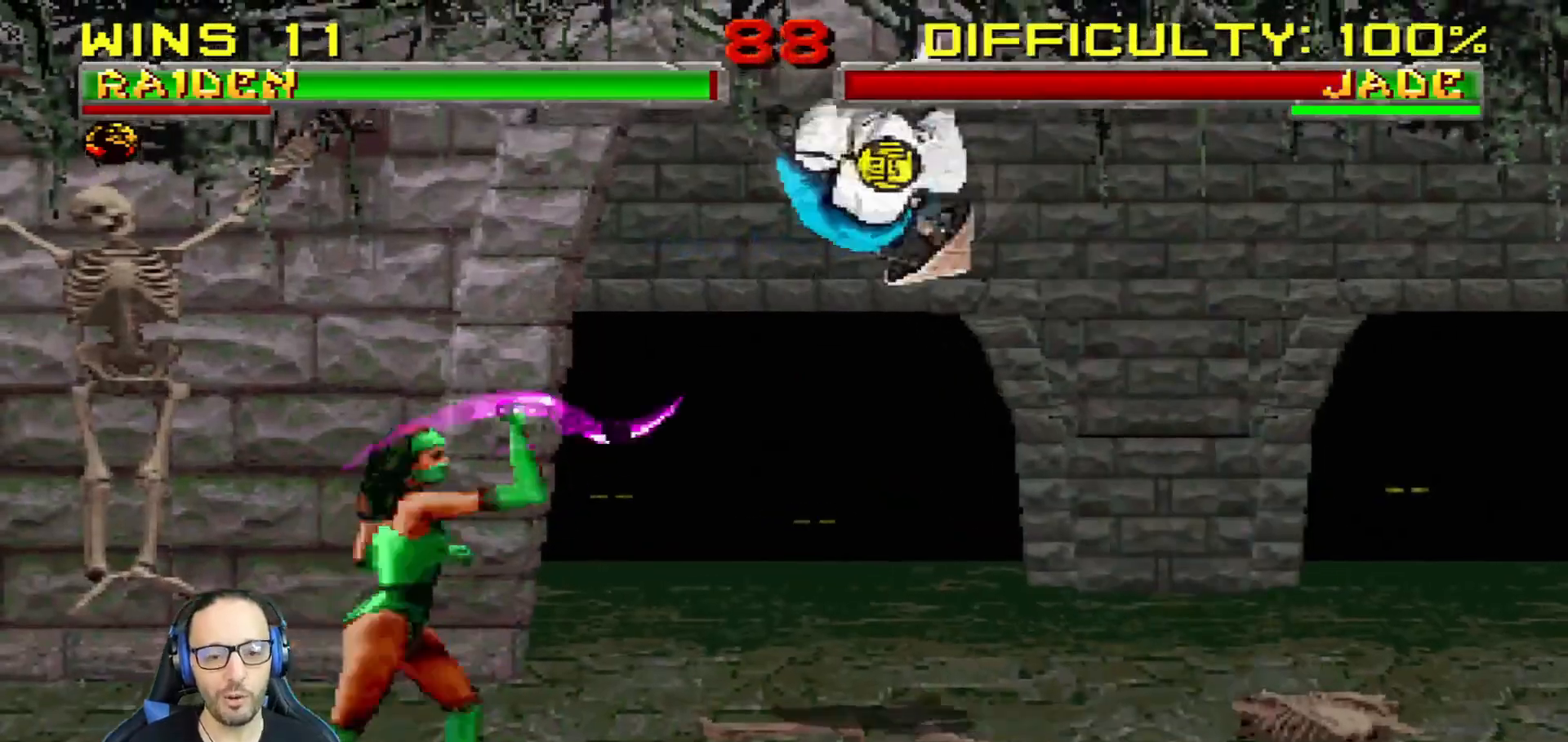
{"buttons": ["SQUARE", "L1", "DPAD_DOWN"], "left_stick": "center", "right_stick": "center", "events": [[33, "DPAD_UP", "up"], [83, "SQUARE", "down"], [184, "SQUARE", "up"], [267, "DPAD_DOWN", "down"], [284, "SQUARE", "down"], [350, "SQUARE", "up"], [434, "SQUARE", "down"]]}
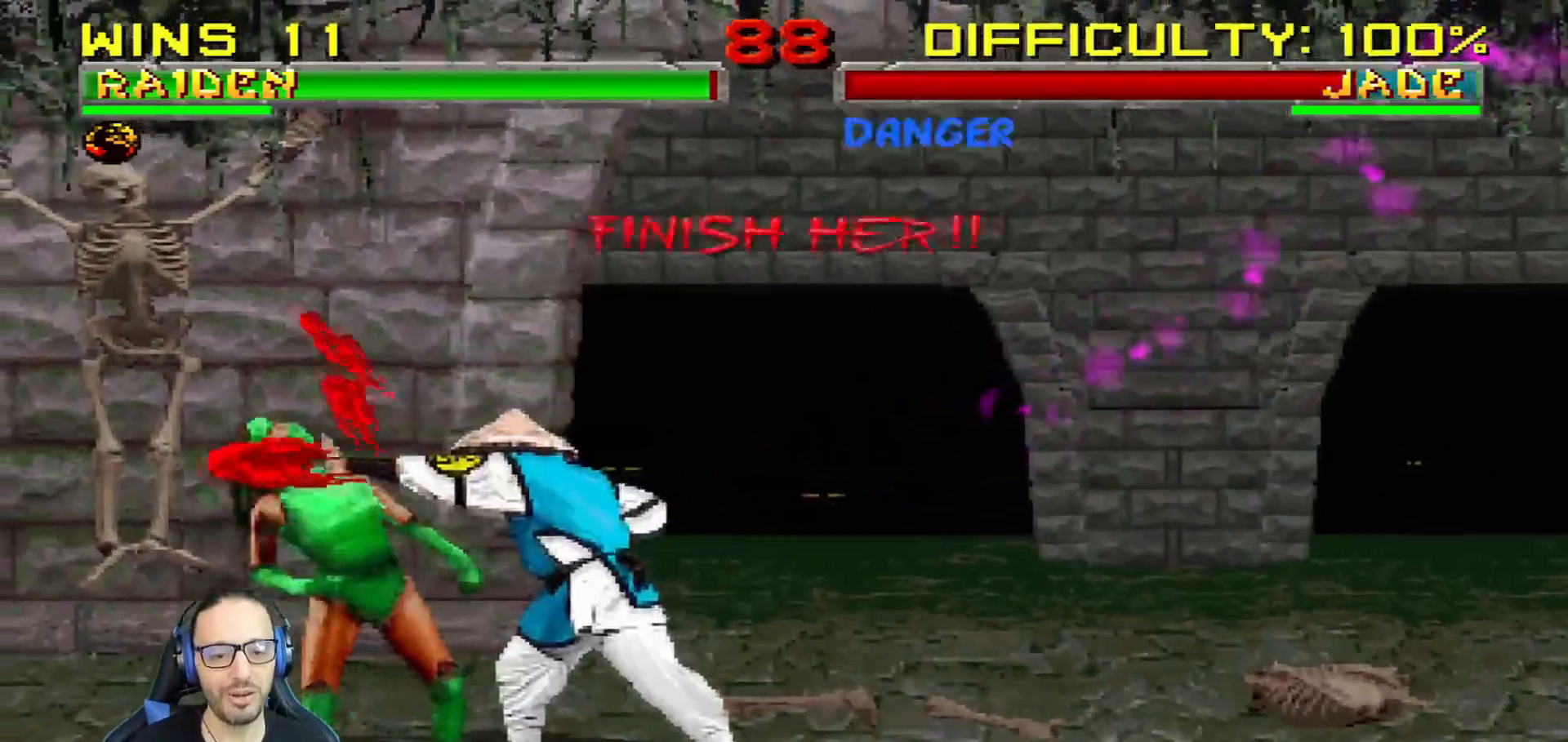
{"buttons": ["L1", "DPAD_DOWN"], "left_stick": "center", "right_stick": "center", "events": [[51, "CROSS", "down"], [51, "SQUARE", "up"], [167, "CROSS", "up"], [217, "CROSS", "down"], [301, "CROSS", "up"], [368, "CROSS", "down"], [451, "CROSS", "up"]]}